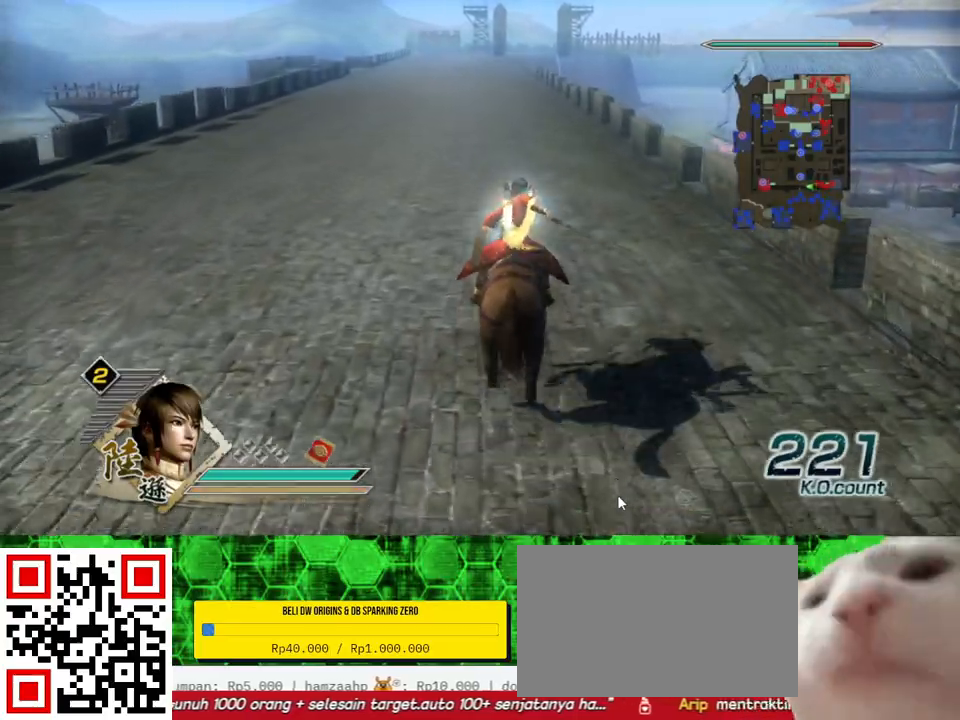
Gameplay with a controller (Xbox layout); each line is a JSON object with the inputs held at the frame after it. "events" lists button and stick changes between this image and that frame as [ms after this image, input, new state], when the widget could be followed in between.
{"buttons": [], "left_stick": "up", "right_stick": "center", "events": []}
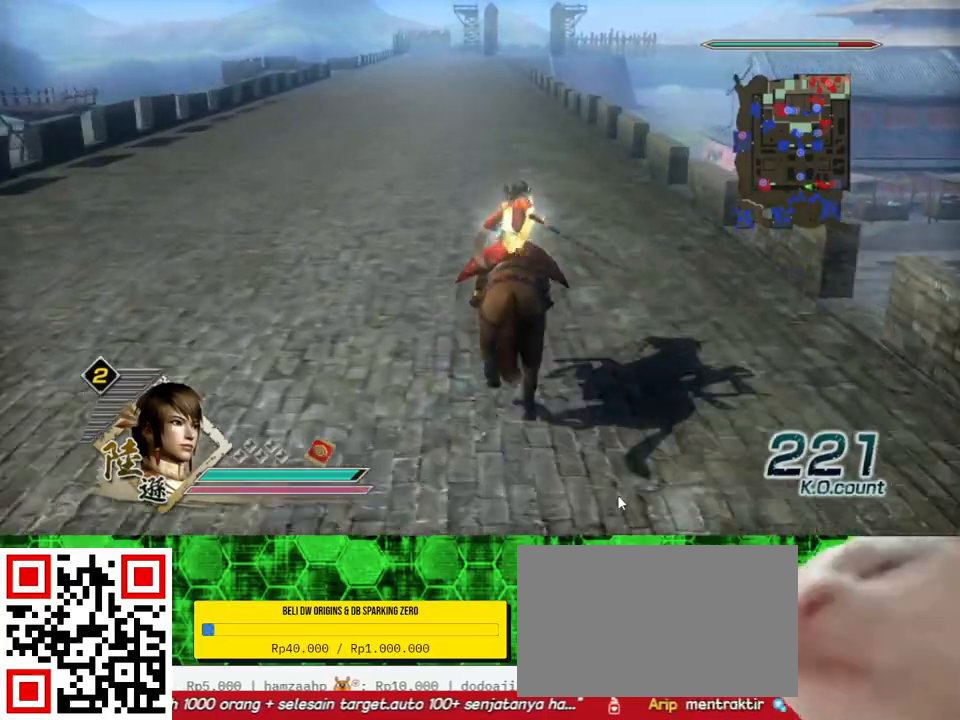
{"buttons": [], "left_stick": "up", "right_stick": "center", "events": []}
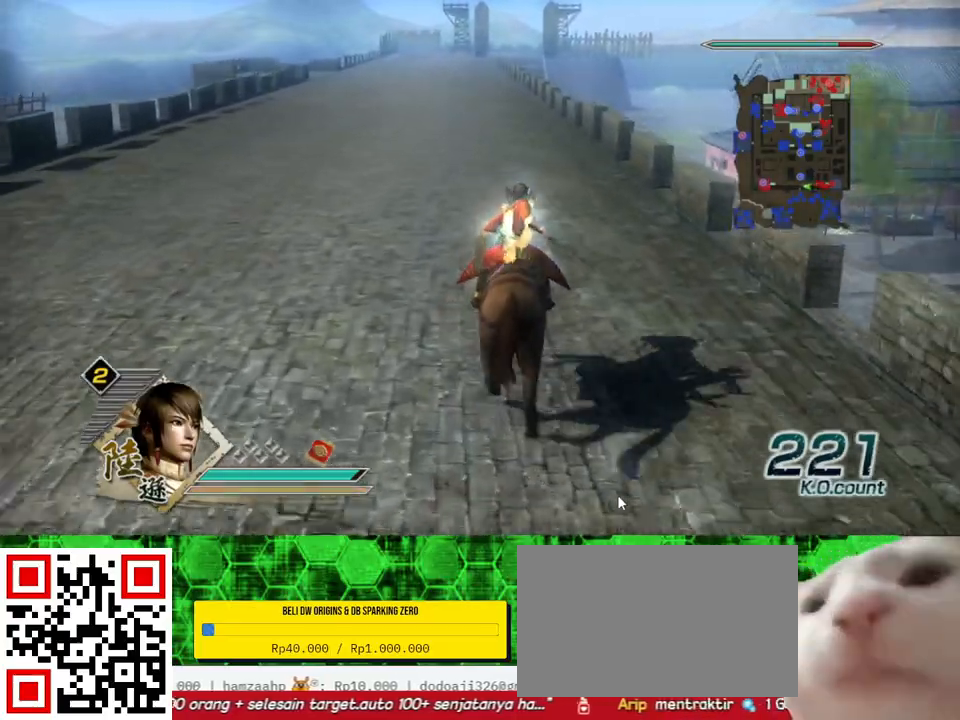
{"buttons": [], "left_stick": "up", "right_stick": "center", "events": []}
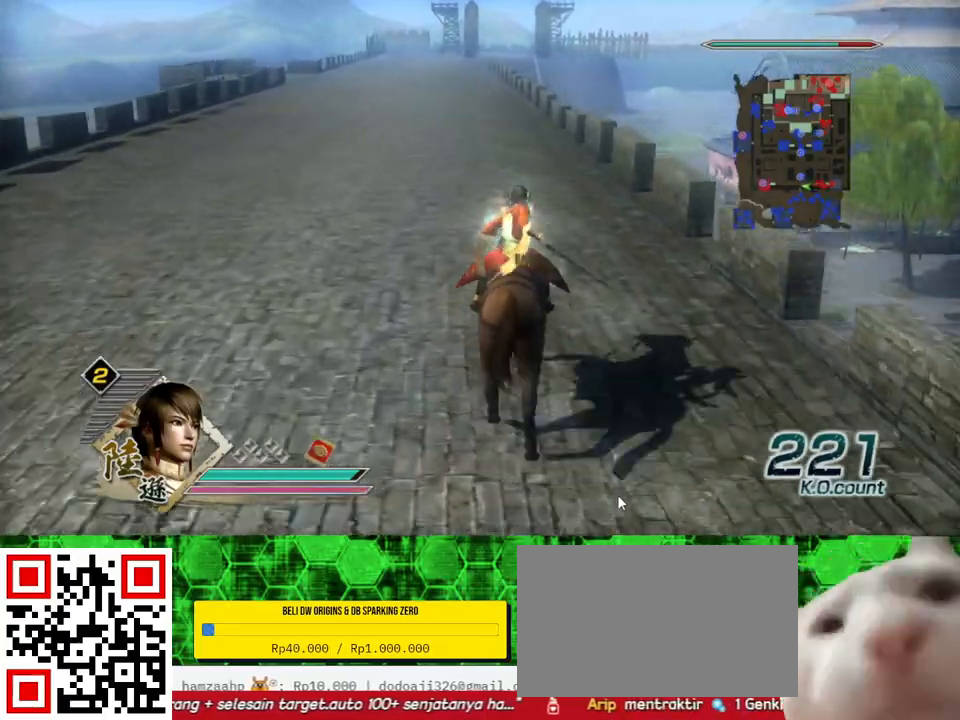
{"buttons": [], "left_stick": "up", "right_stick": "center", "events": []}
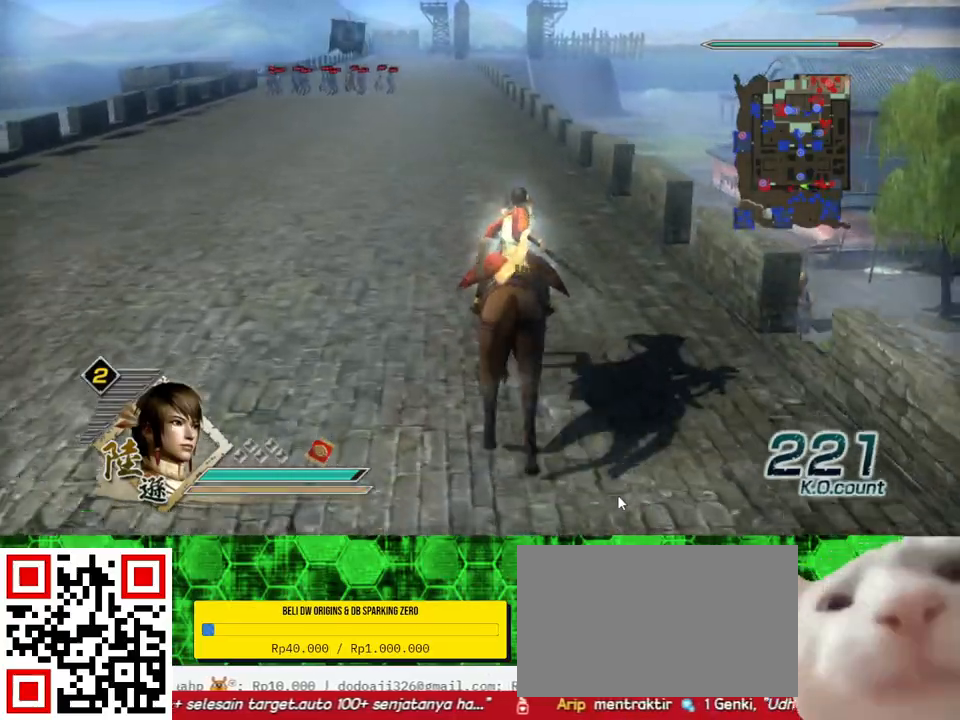
{"buttons": [], "left_stick": "up", "right_stick": "center", "events": []}
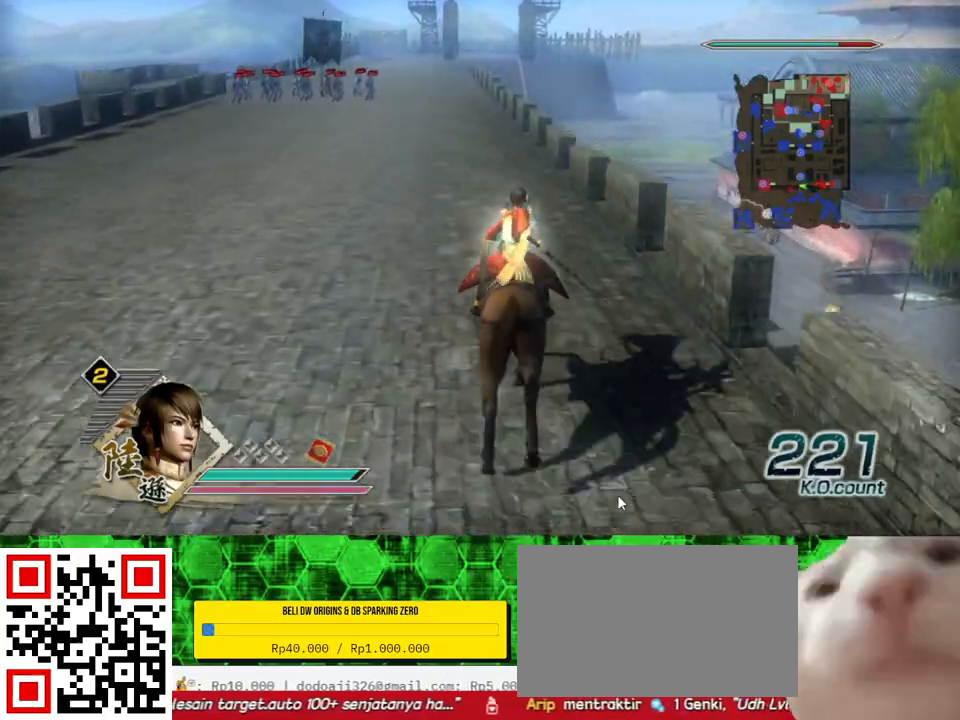
{"buttons": [], "left_stick": "up", "right_stick": "center", "events": []}
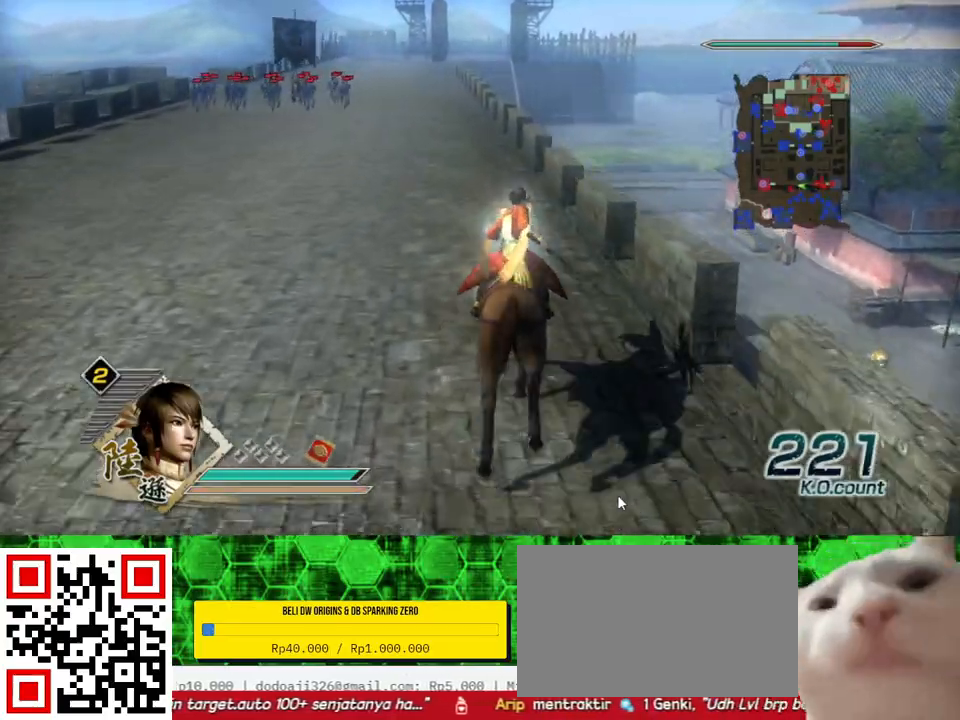
{"buttons": [], "left_stick": "up", "right_stick": "center", "events": []}
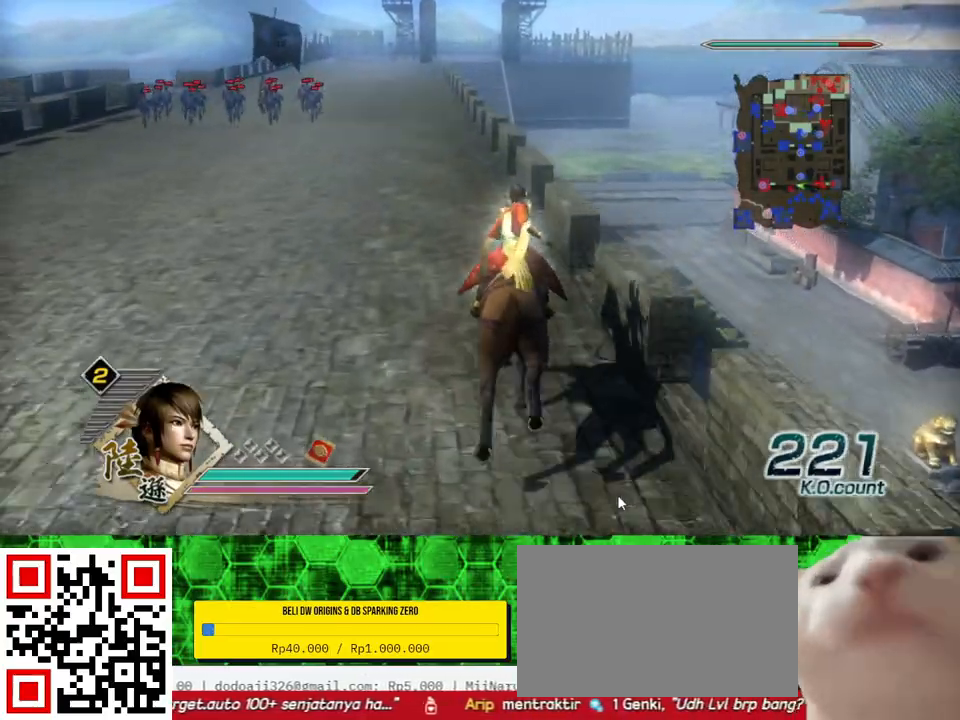
{"buttons": [], "left_stick": "up", "right_stick": "center", "events": []}
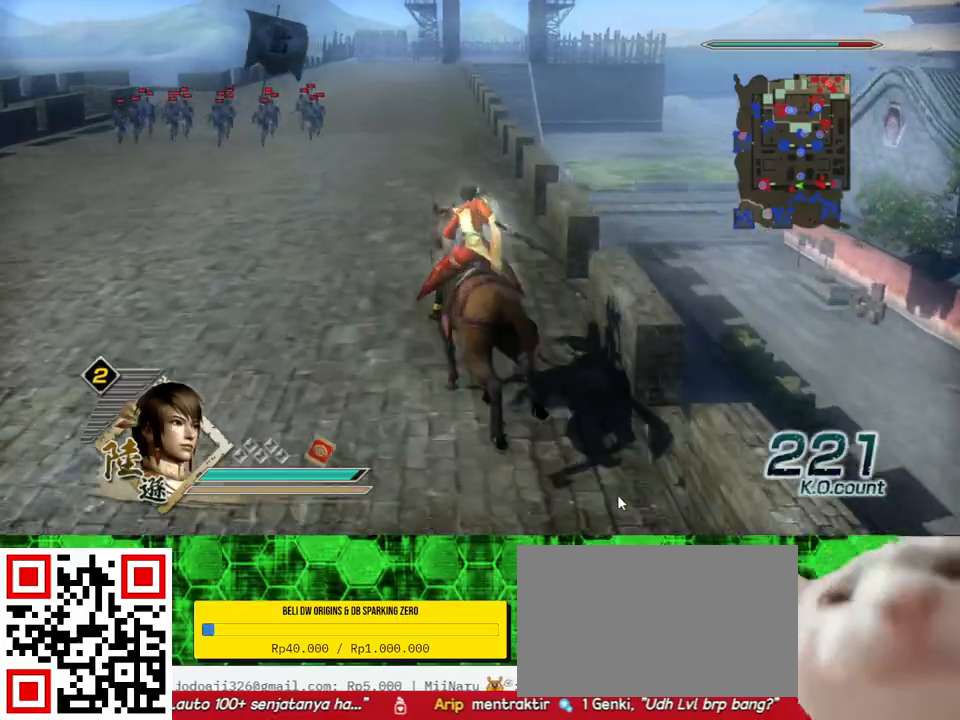
{"buttons": [], "left_stick": "up", "right_stick": "center", "events": []}
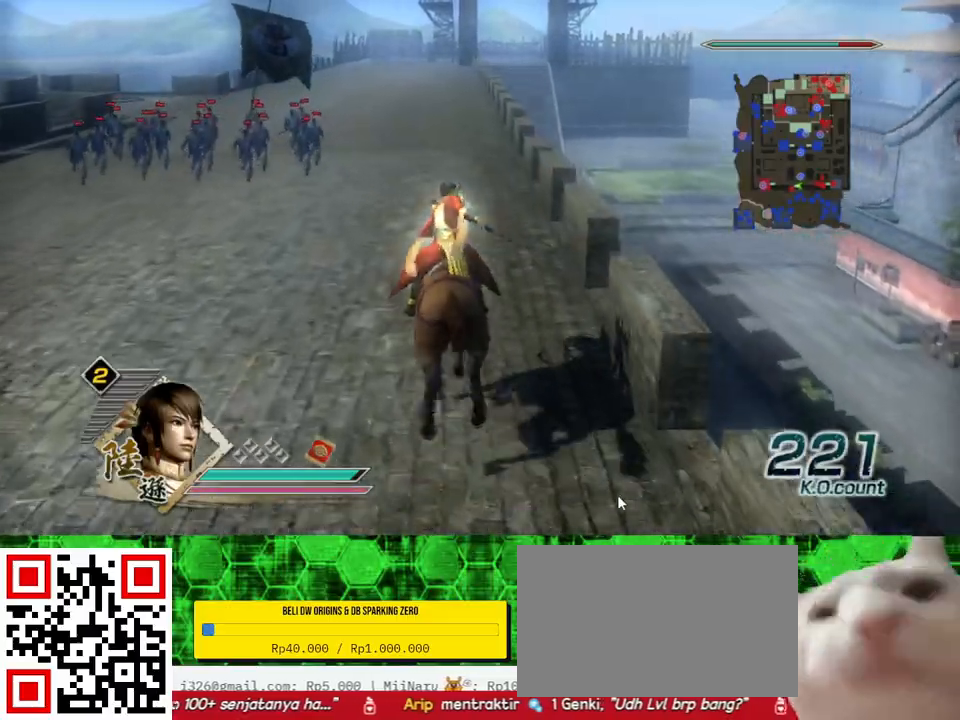
{"buttons": [], "left_stick": "up", "right_stick": "center", "events": []}
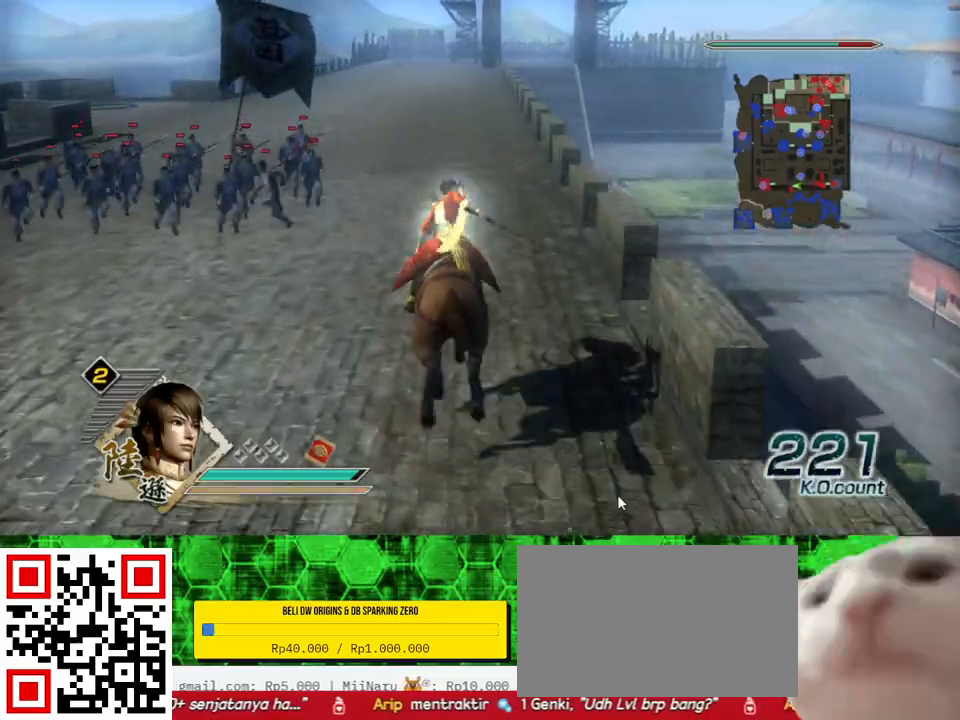
{"buttons": [], "left_stick": "up-left", "right_stick": "center", "events": [[433, "left_stick", "up-left"]]}
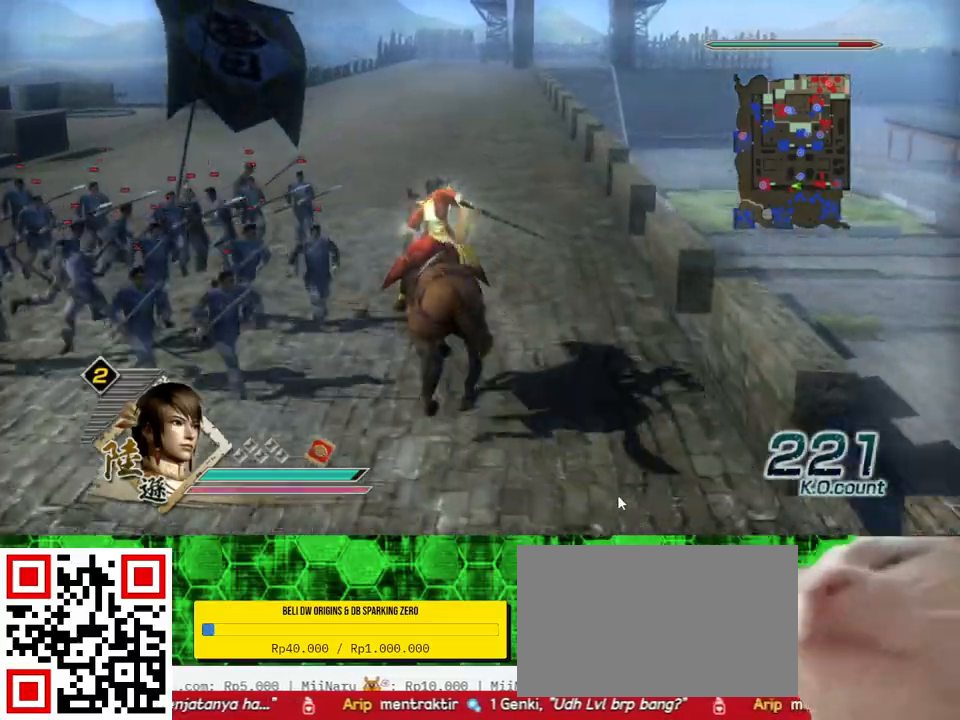
{"buttons": [], "left_stick": "up", "right_stick": "center", "events": [[400, "left_stick", "up"]]}
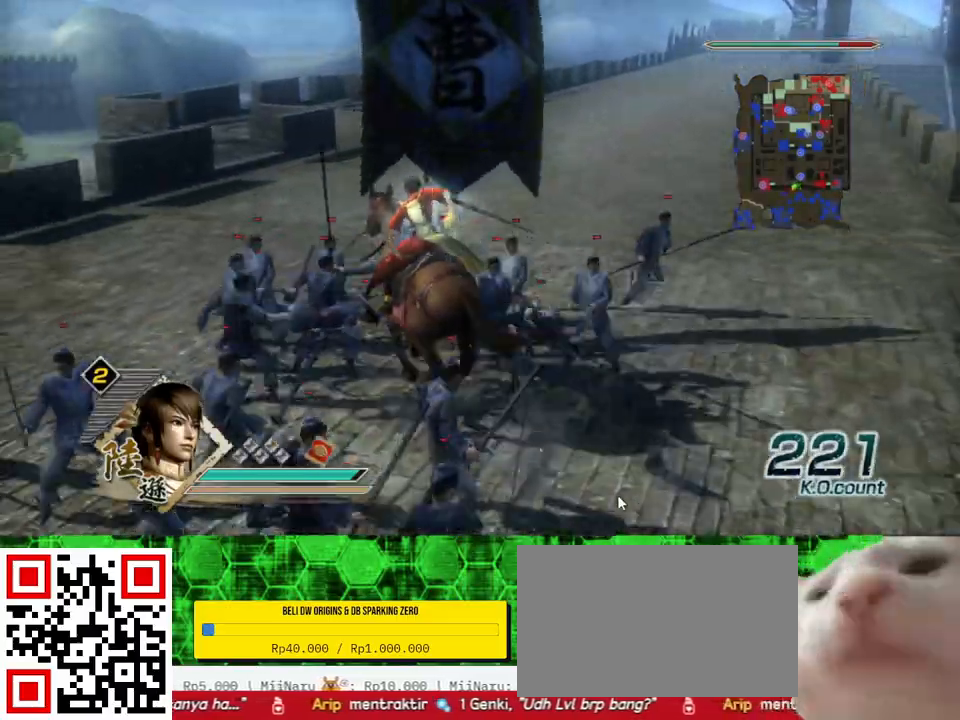
{"buttons": [], "left_stick": "up-right", "right_stick": "center", "events": [[367, "left_stick", "up-right"]]}
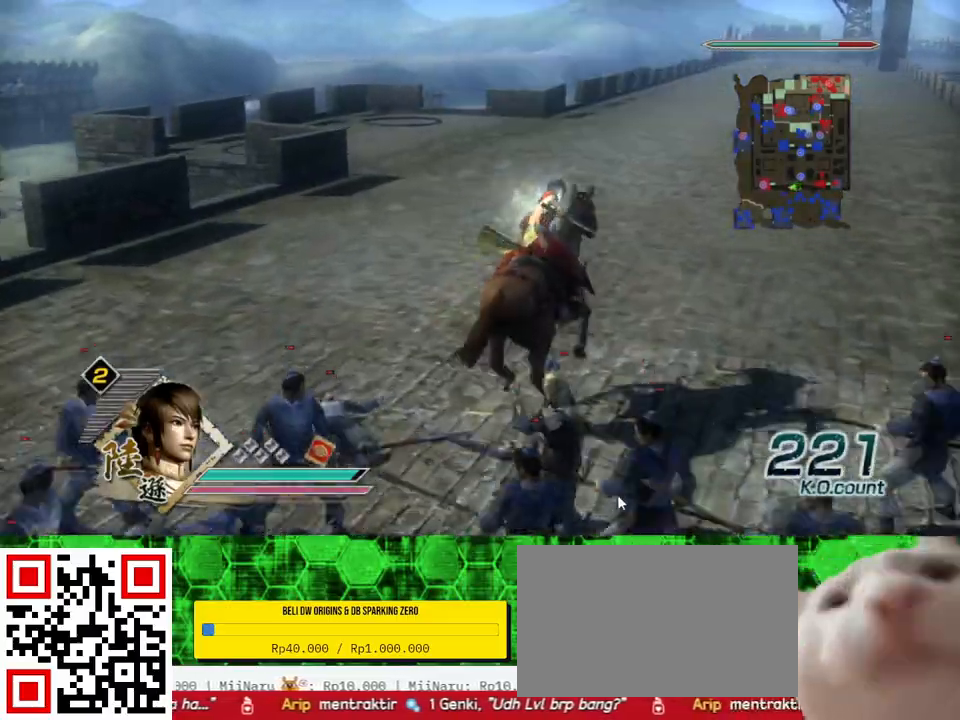
{"buttons": [], "left_stick": "up", "right_stick": "left", "events": [[433, "left_stick", "up"], [500, "right_stick", "left"]]}
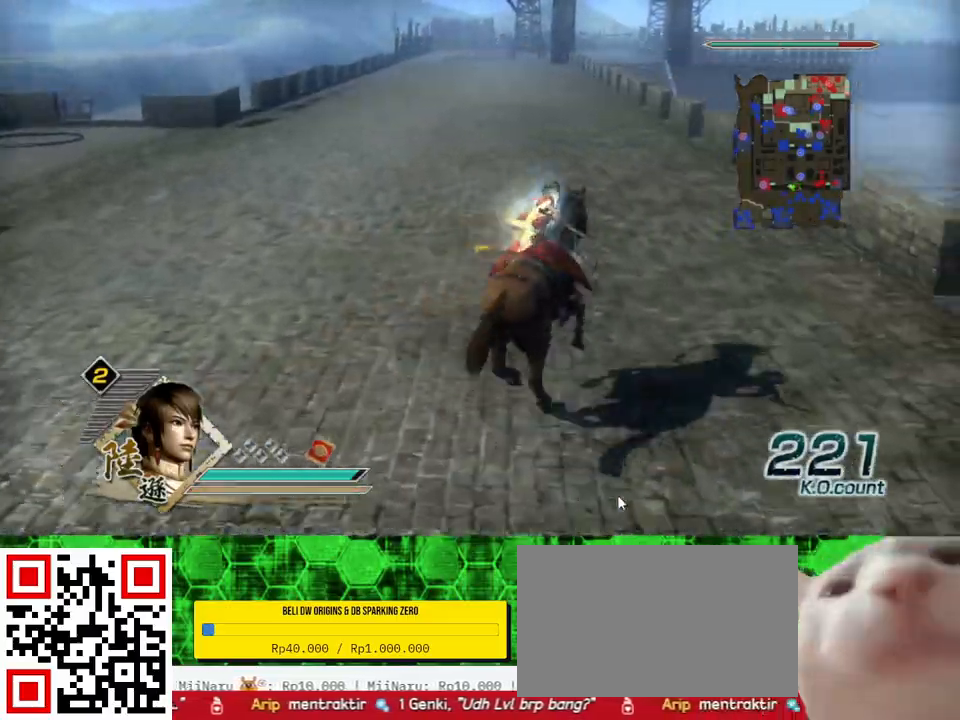
{"buttons": [], "left_stick": "up", "right_stick": "center", "events": [[133, "right_stick", "center"]]}
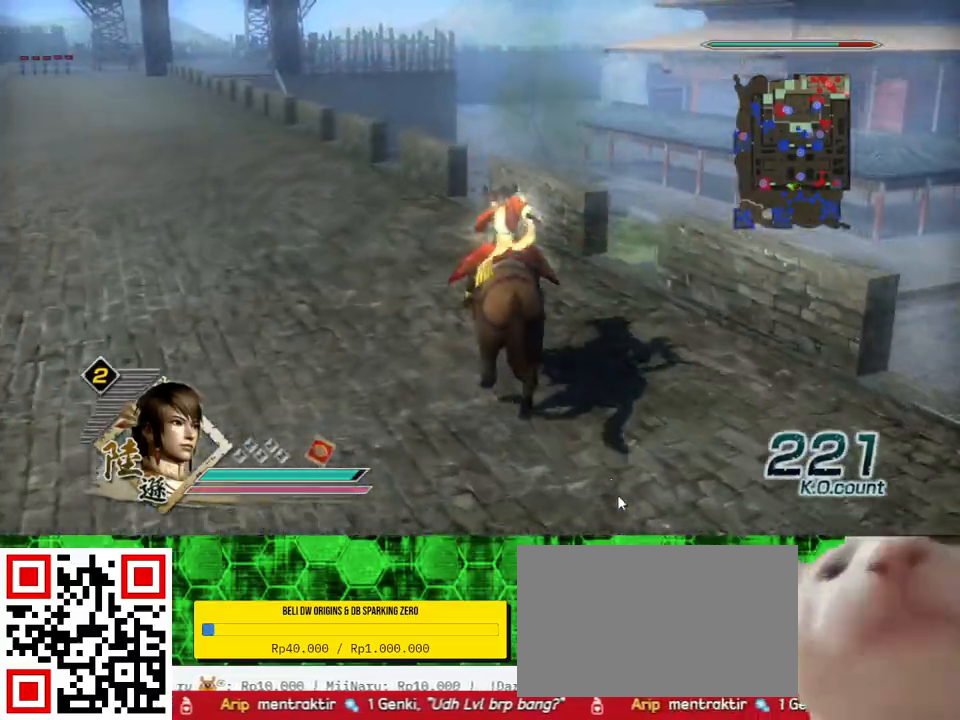
{"buttons": [], "left_stick": "up", "right_stick": "center", "events": []}
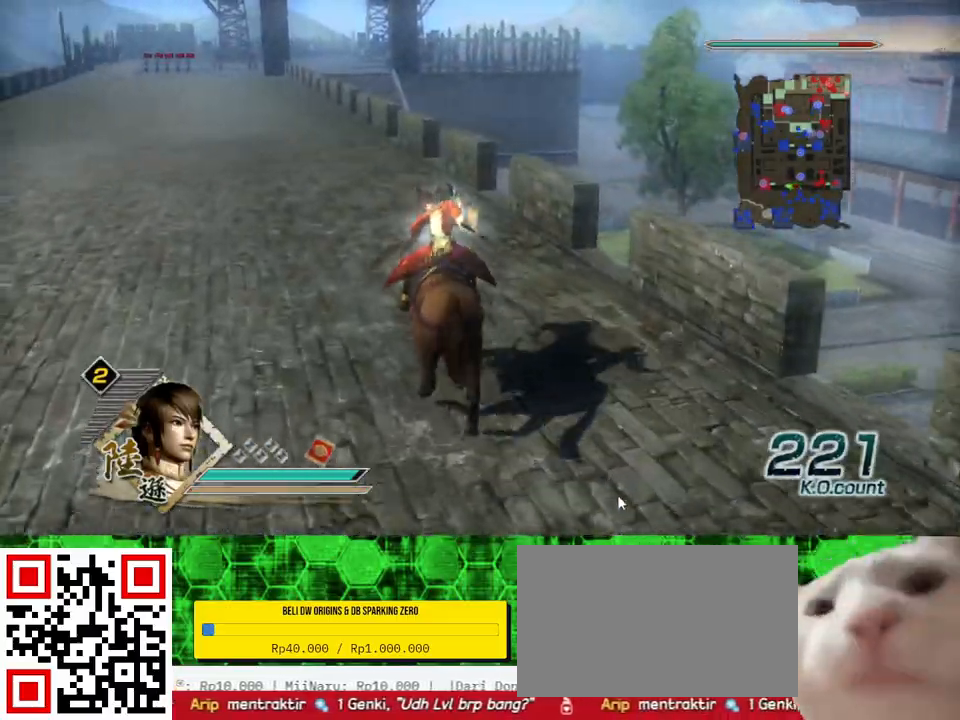
{"buttons": [], "left_stick": "up", "right_stick": "center", "events": []}
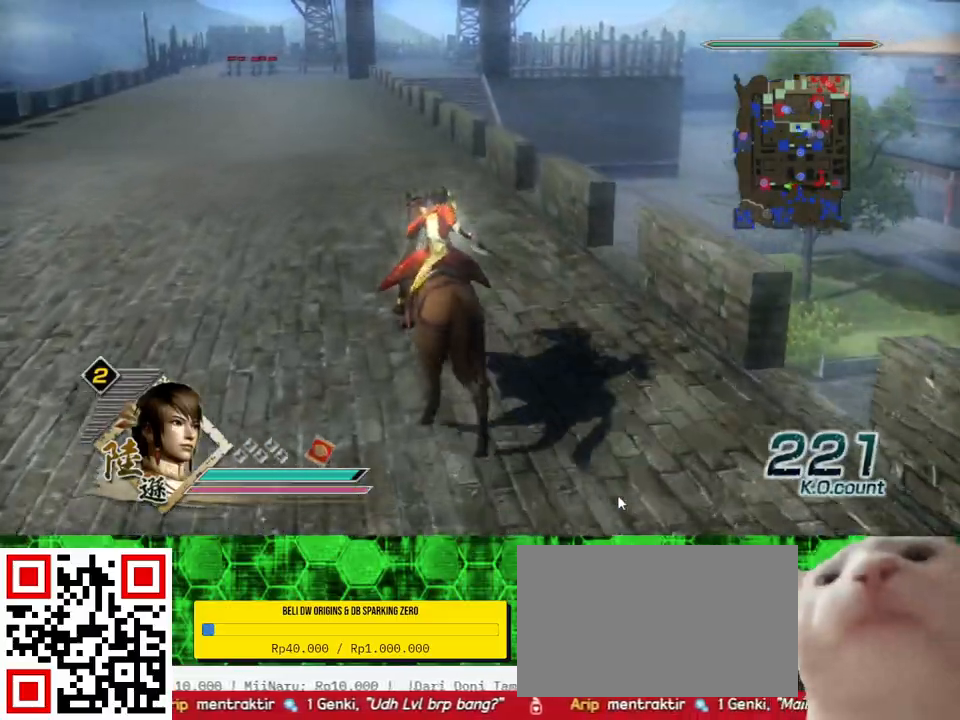
{"buttons": [], "left_stick": "up", "right_stick": "center", "events": []}
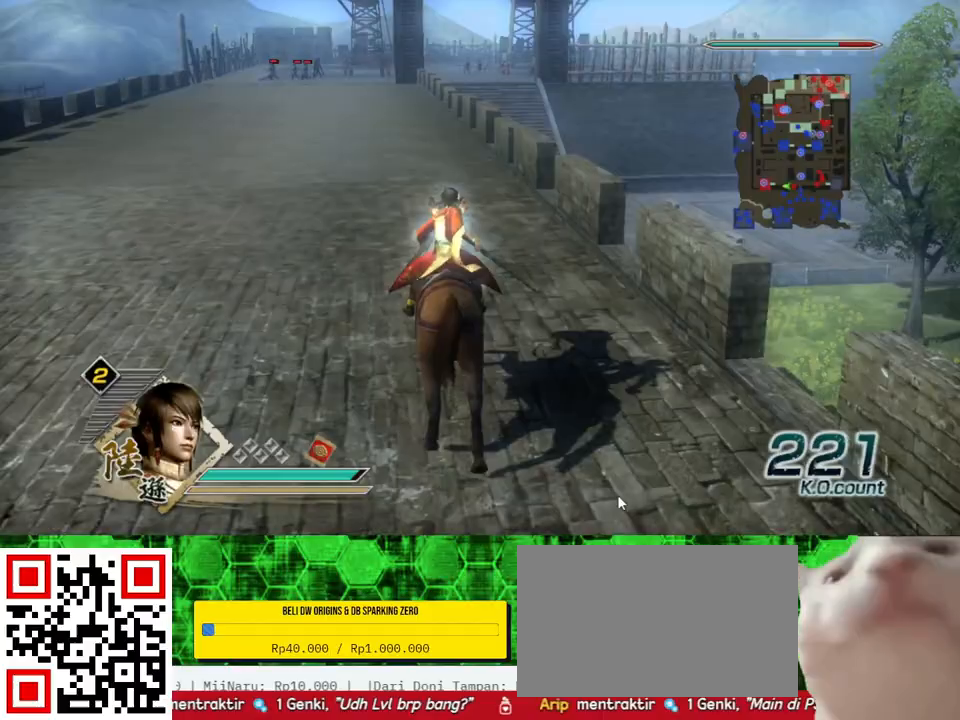
{"buttons": [], "left_stick": "up", "right_stick": "center", "events": []}
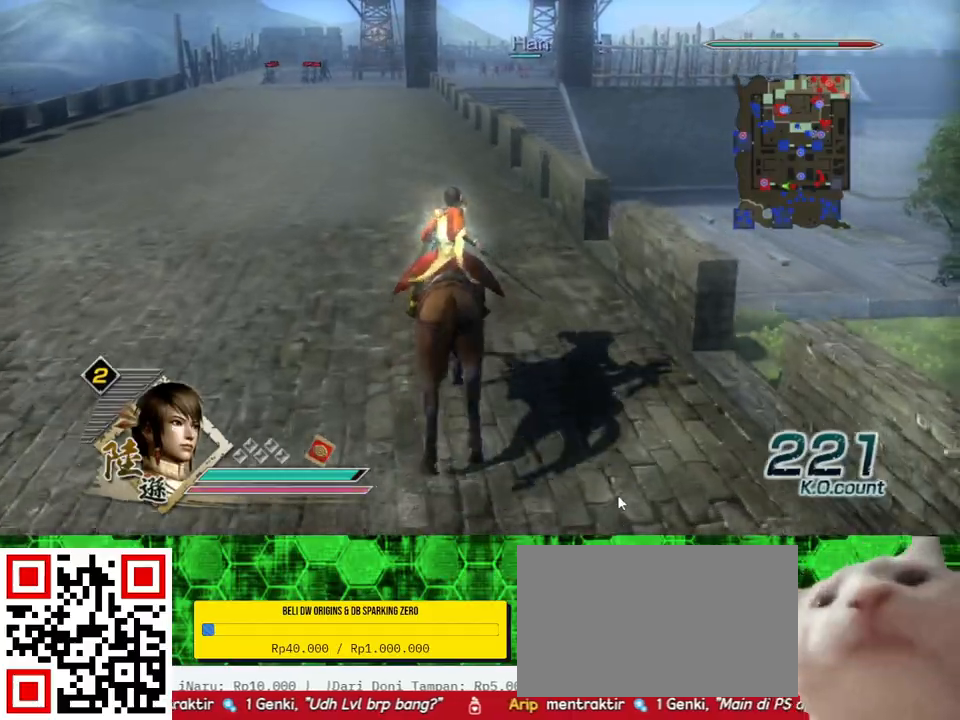
{"buttons": [], "left_stick": "up", "right_stick": "center", "events": []}
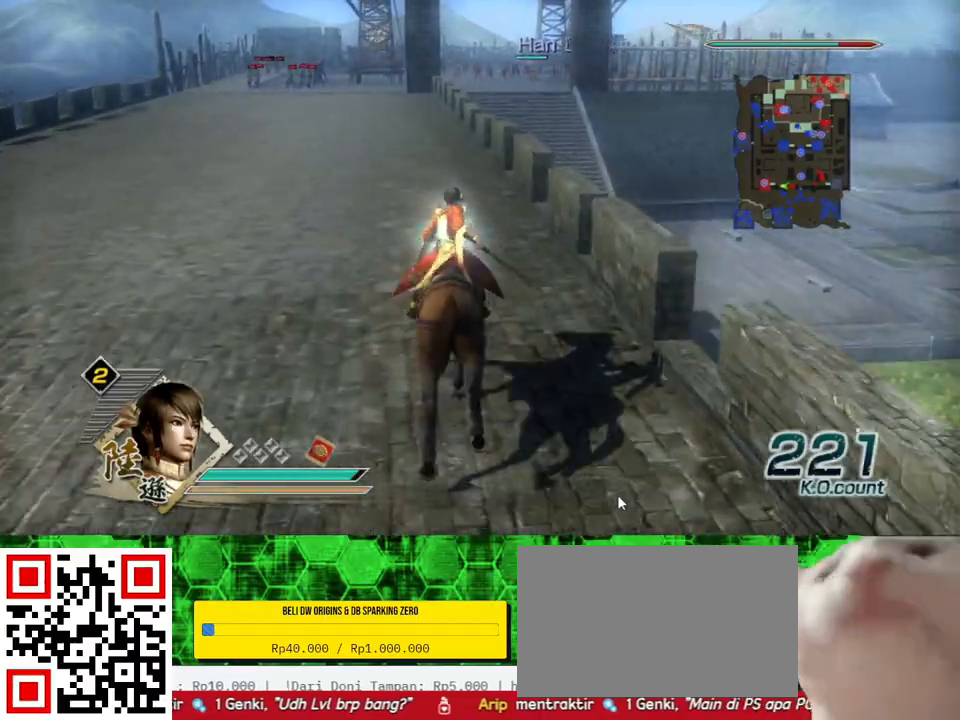
{"buttons": [], "left_stick": "up", "right_stick": "center", "events": []}
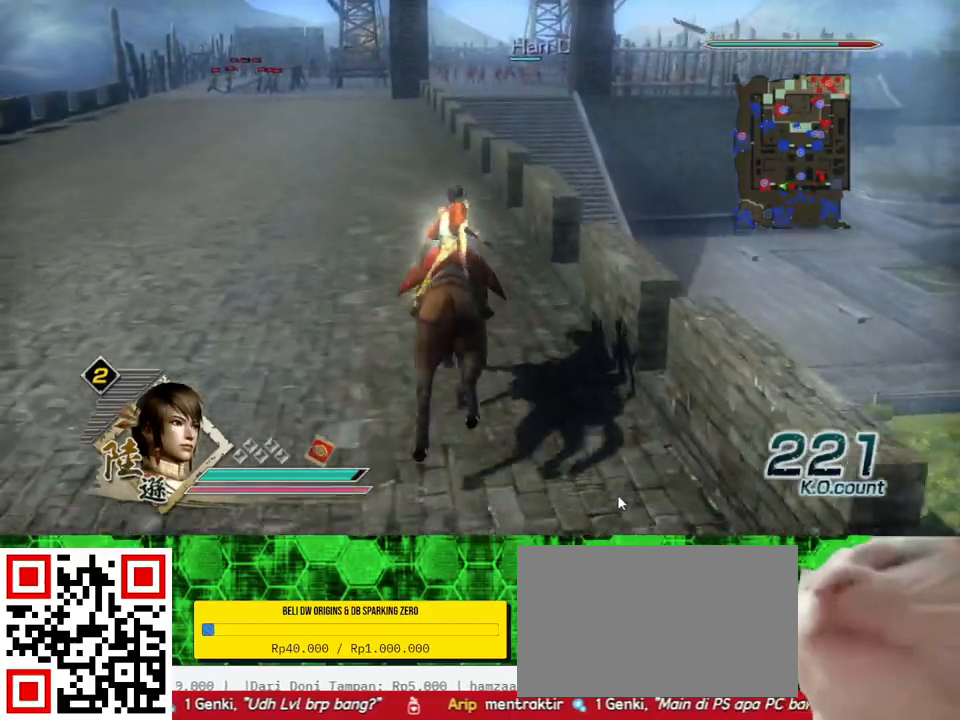
{"buttons": [], "left_stick": "up", "right_stick": "center", "events": []}
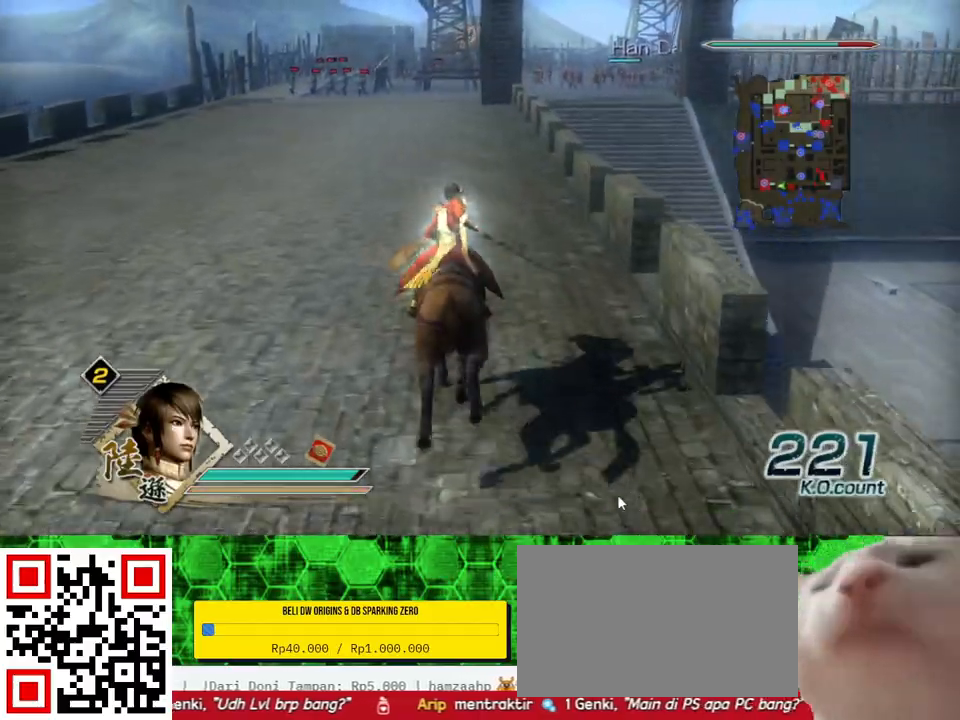
{"buttons": [], "left_stick": "up", "right_stick": "center", "events": []}
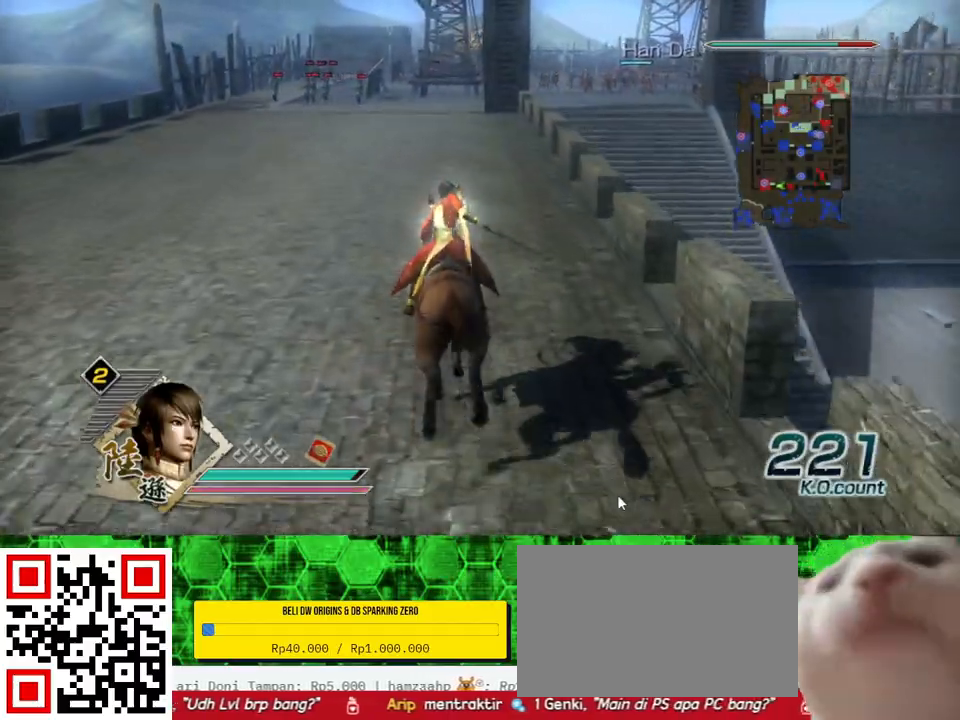
{"buttons": [], "left_stick": "up", "right_stick": "center", "events": []}
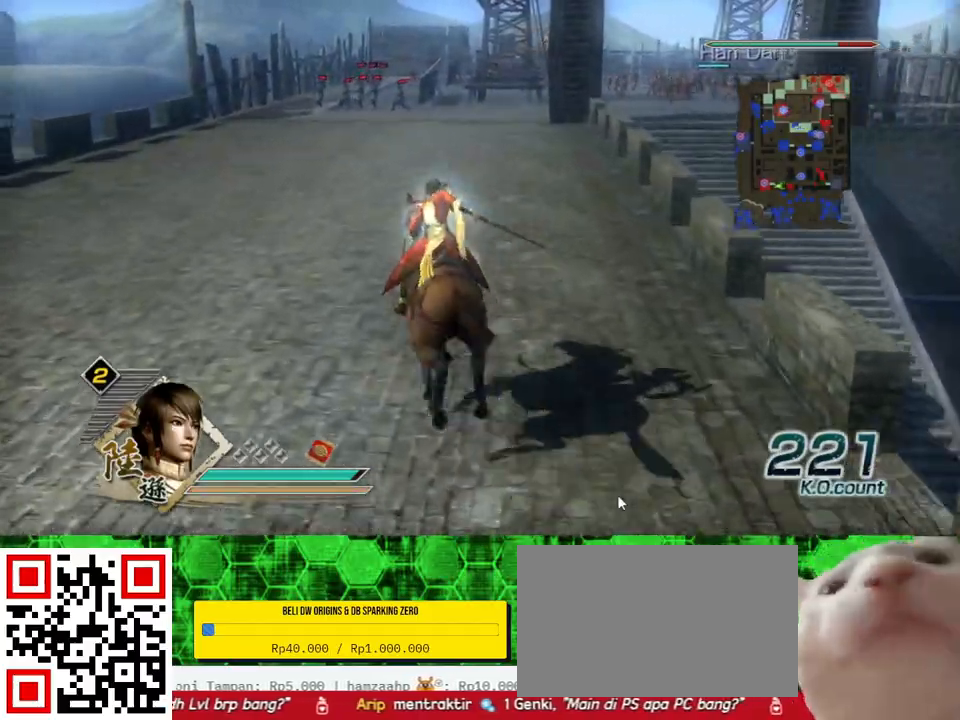
{"buttons": [], "left_stick": "up", "right_stick": "center", "events": []}
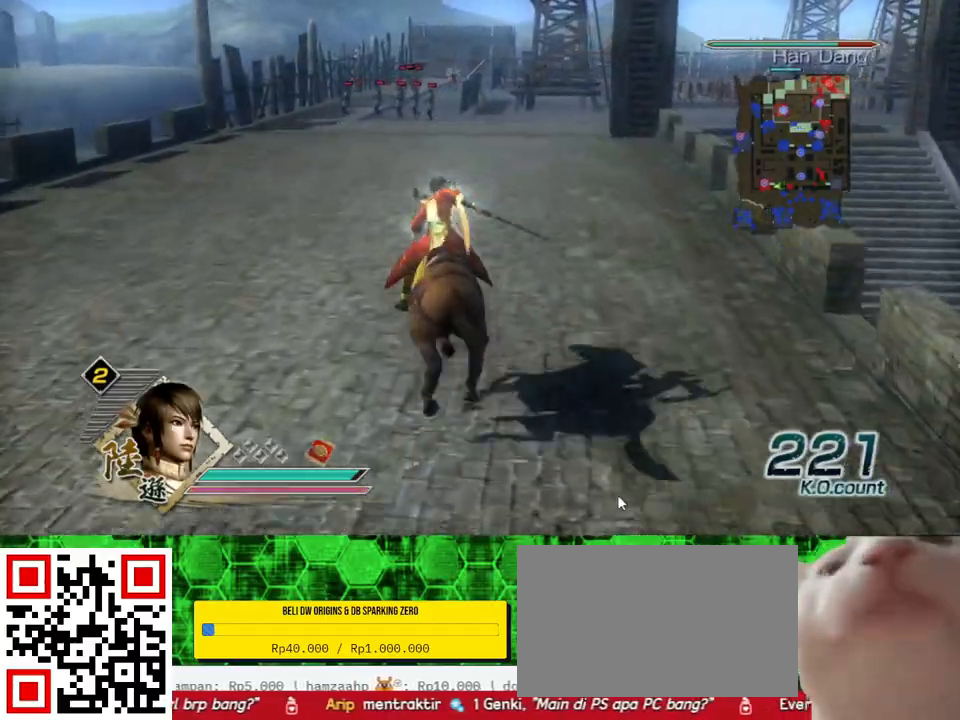
{"buttons": [], "left_stick": "up", "right_stick": "center", "events": []}
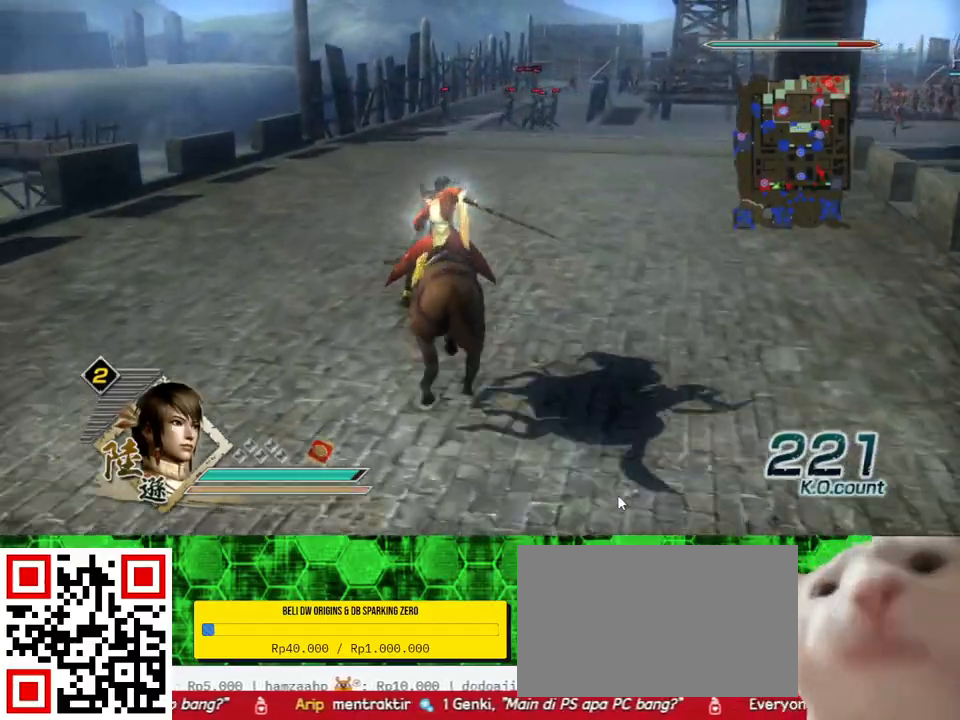
{"buttons": [], "left_stick": "up", "right_stick": "center", "events": []}